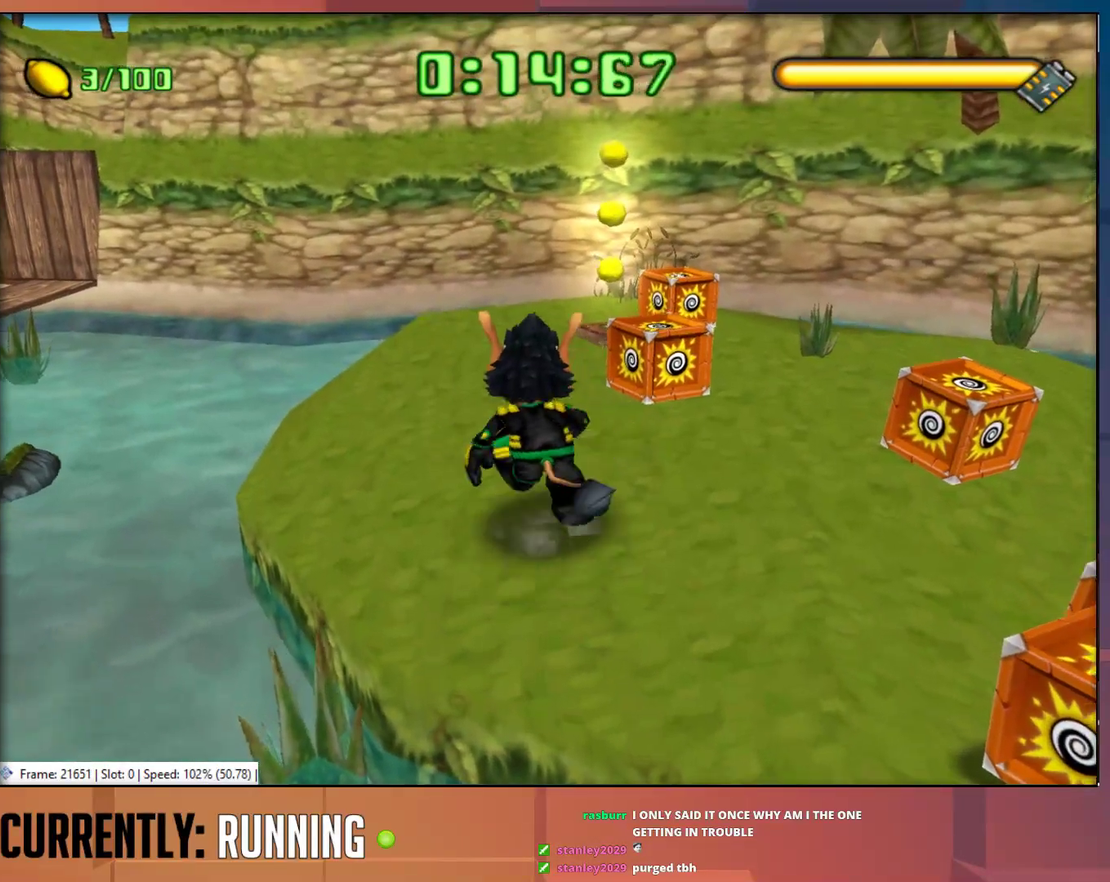
Gameplay with a controller (PlayStation layout); each line is a JSON object with the inputs held at the frame after it. "events" lists button and stick changes between this image and that frame as [ms after this image, input, new state], when the widget could be followed in between.
{"buttons": [], "left_stick": "up-right", "right_stick": "center", "events": [[83, "CROSS", "down"], [250, "left_stick", "up-right"], [283, "CROSS", "up"]]}
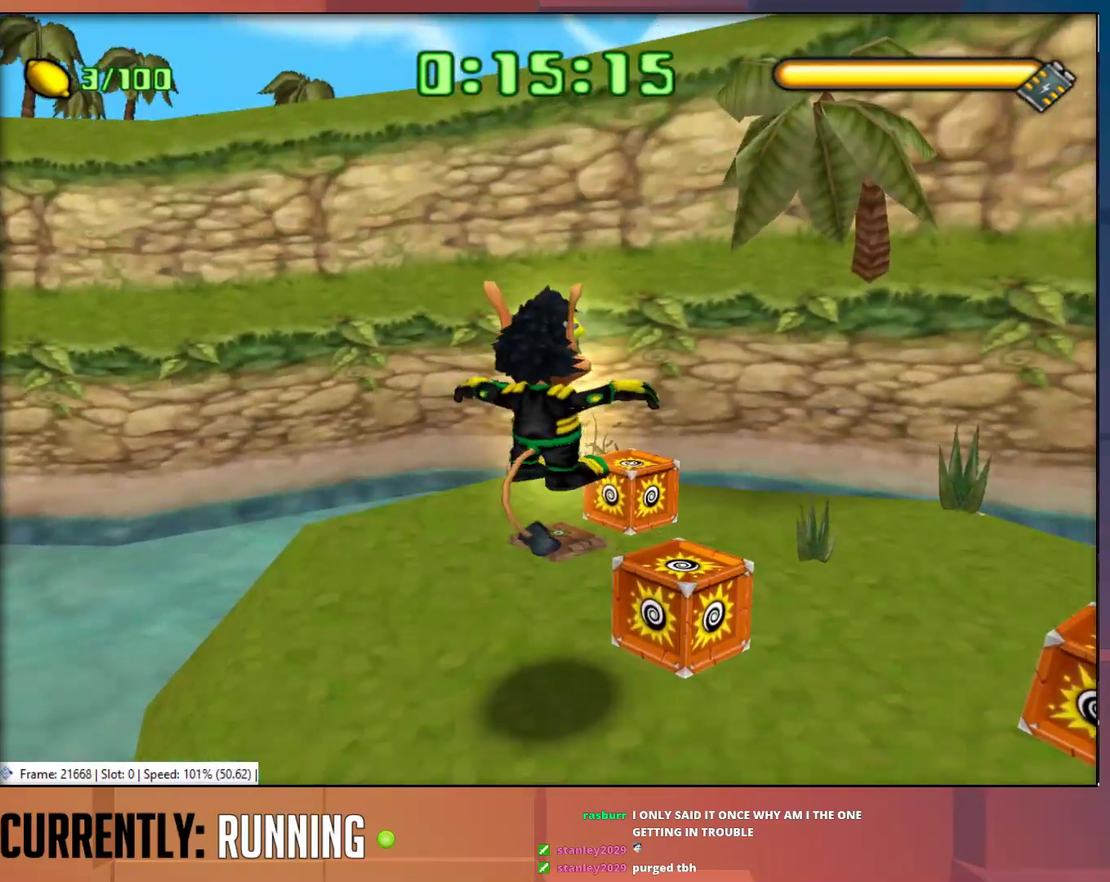
{"buttons": [], "left_stick": "up", "right_stick": "center"}
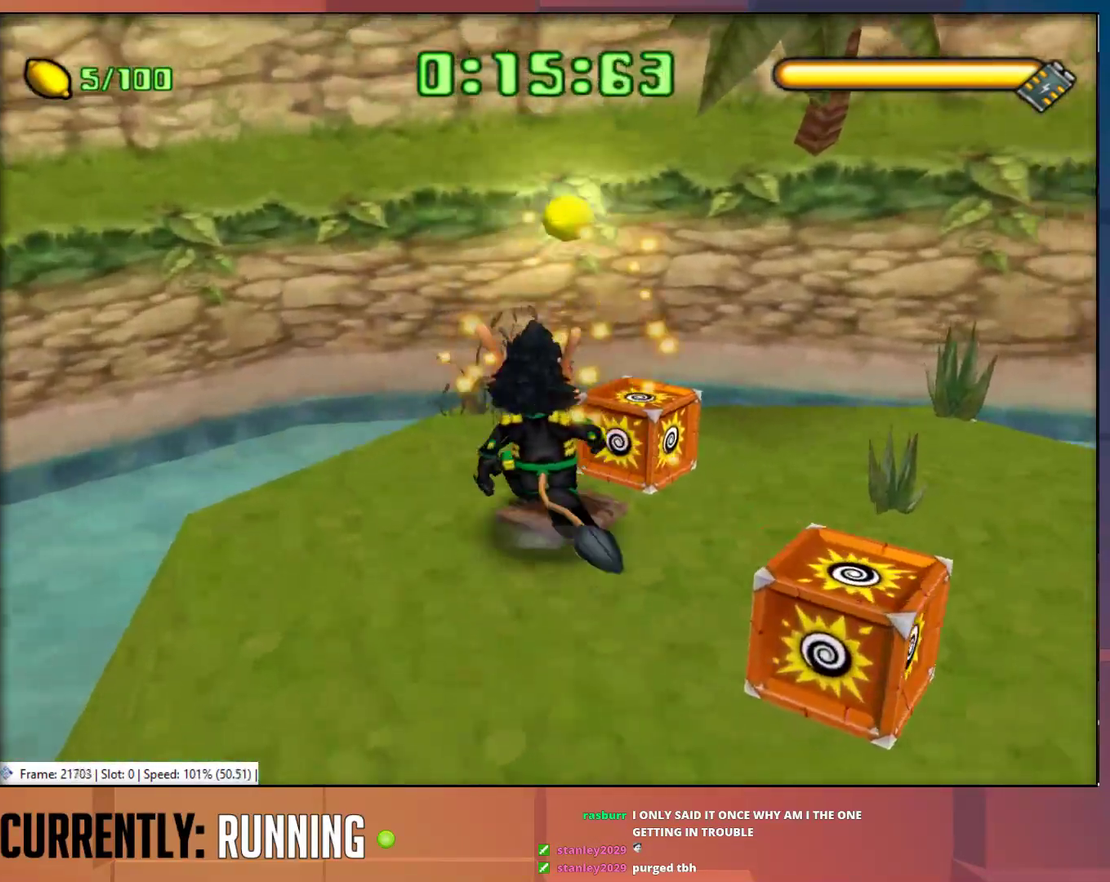
{"buttons": [], "left_stick": "center", "right_stick": "center", "events": [[67, "left_stick", "down-left"], [400, "left_stick", "center"]]}
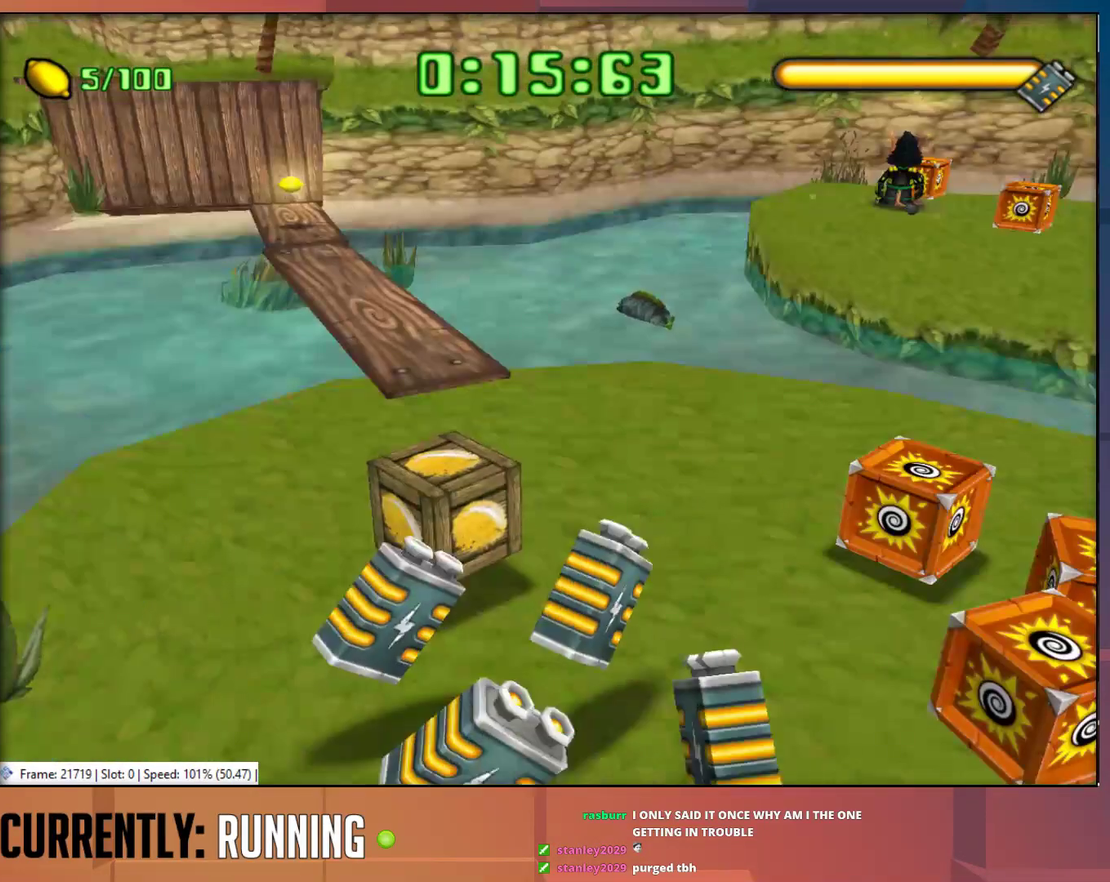
{"buttons": [], "left_stick": "center", "right_stick": "center", "events": []}
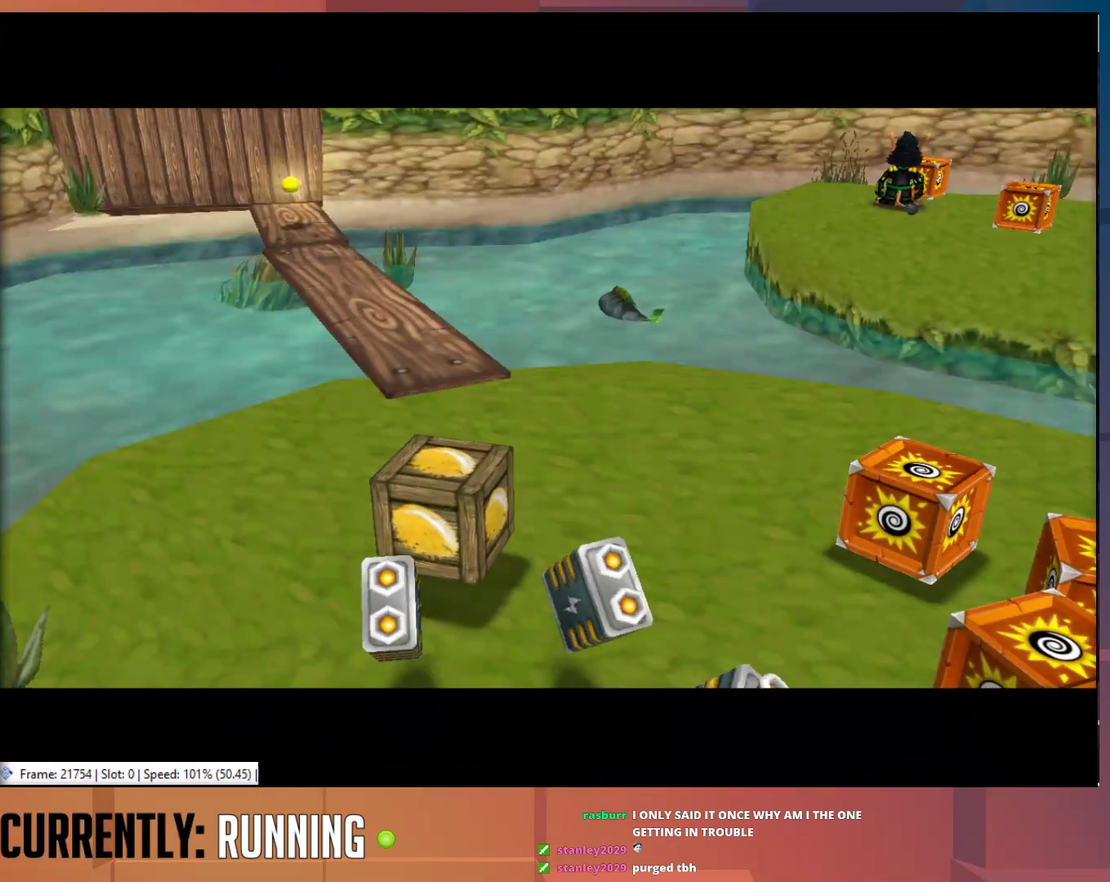
{"buttons": [], "left_stick": "center", "right_stick": "center", "events": []}
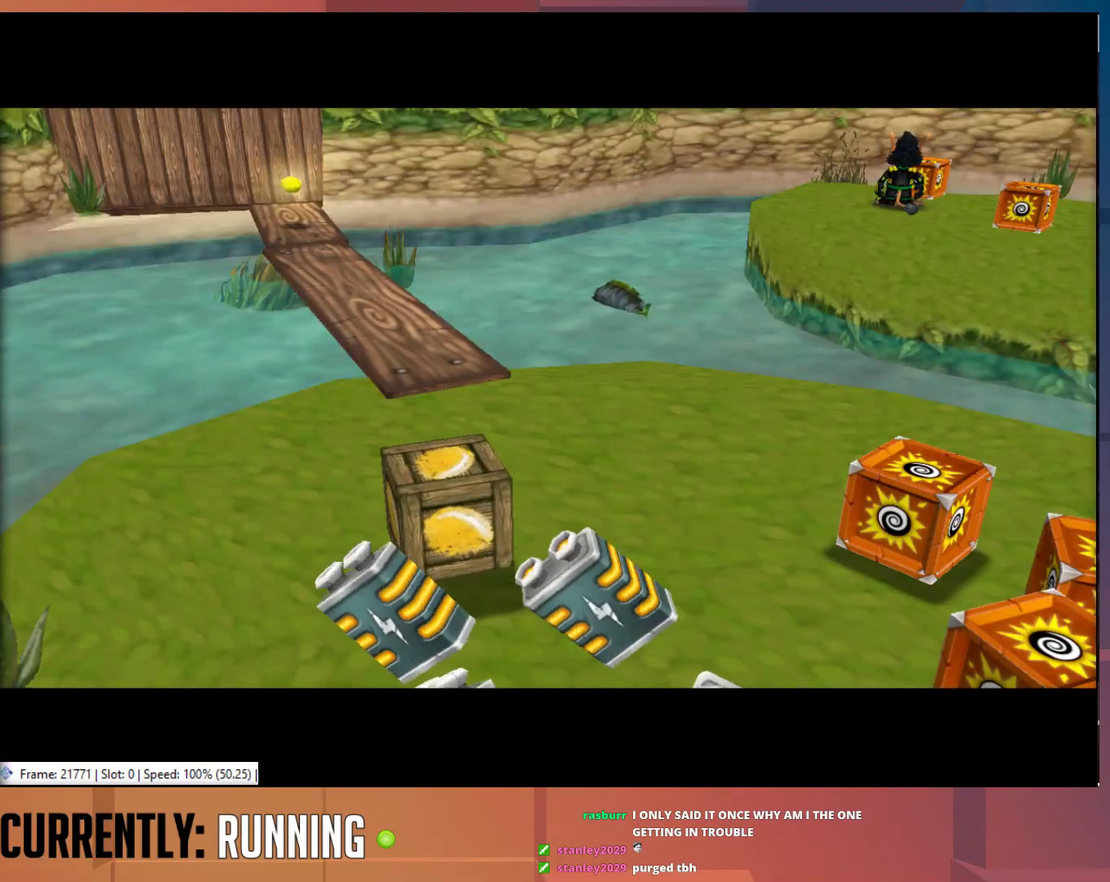
{"buttons": [], "left_stick": "center", "right_stick": "center", "events": []}
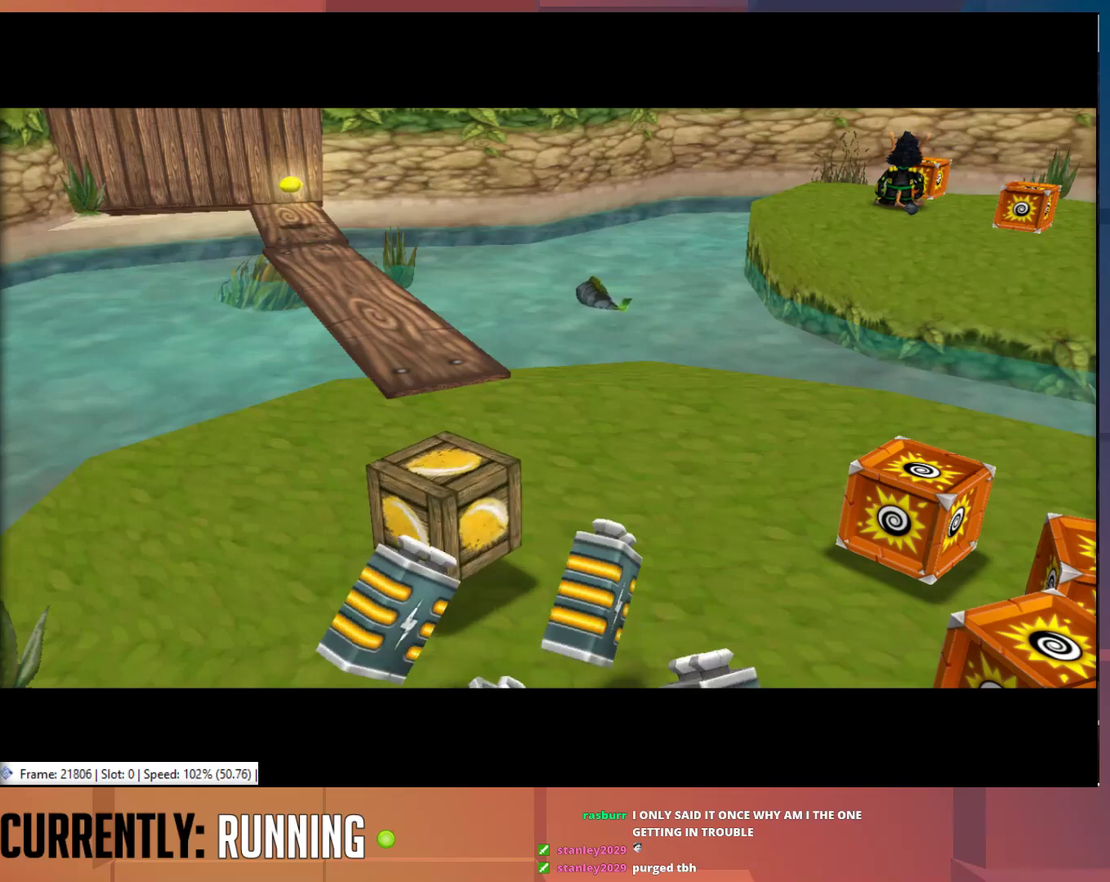
{"buttons": [], "left_stick": "center", "right_stick": "center", "events": []}
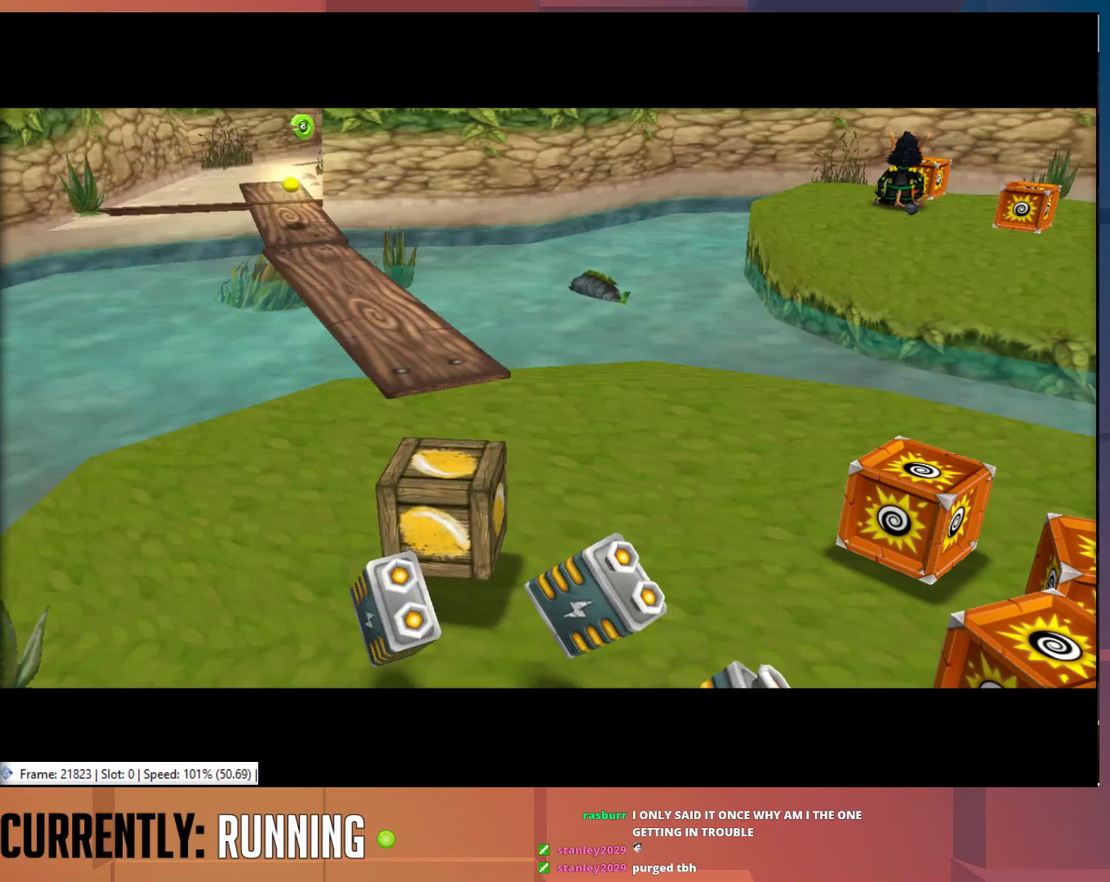
{"buttons": [], "left_stick": "center", "right_stick": "center", "events": []}
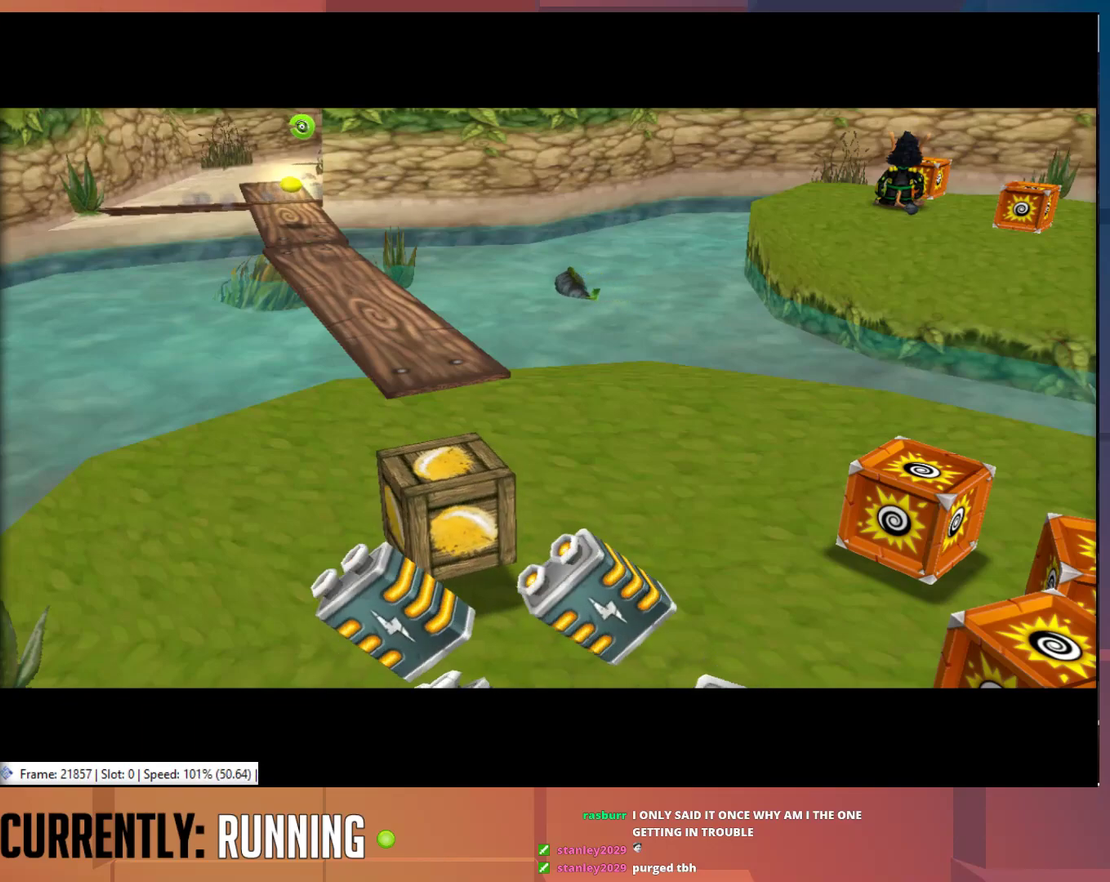
{"buttons": [], "left_stick": "center", "right_stick": "center", "events": []}
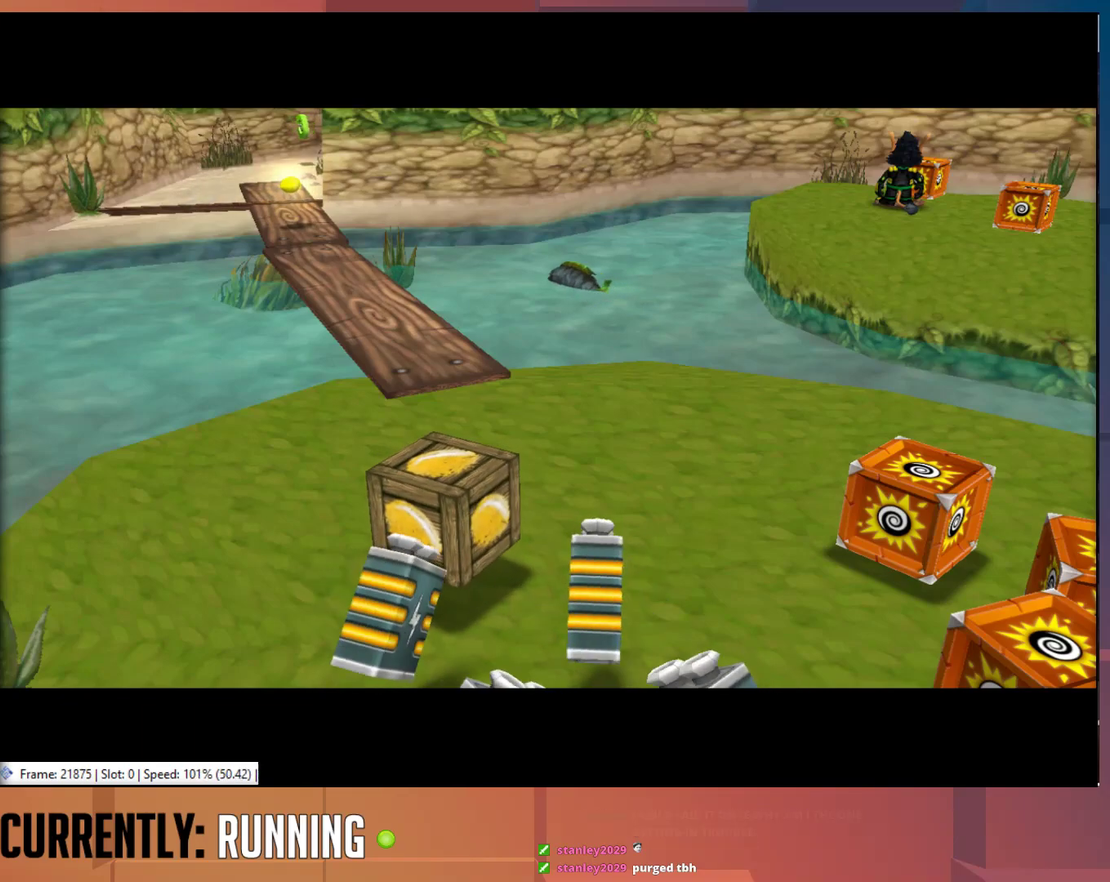
{"buttons": [], "left_stick": "center", "right_stick": "center", "events": []}
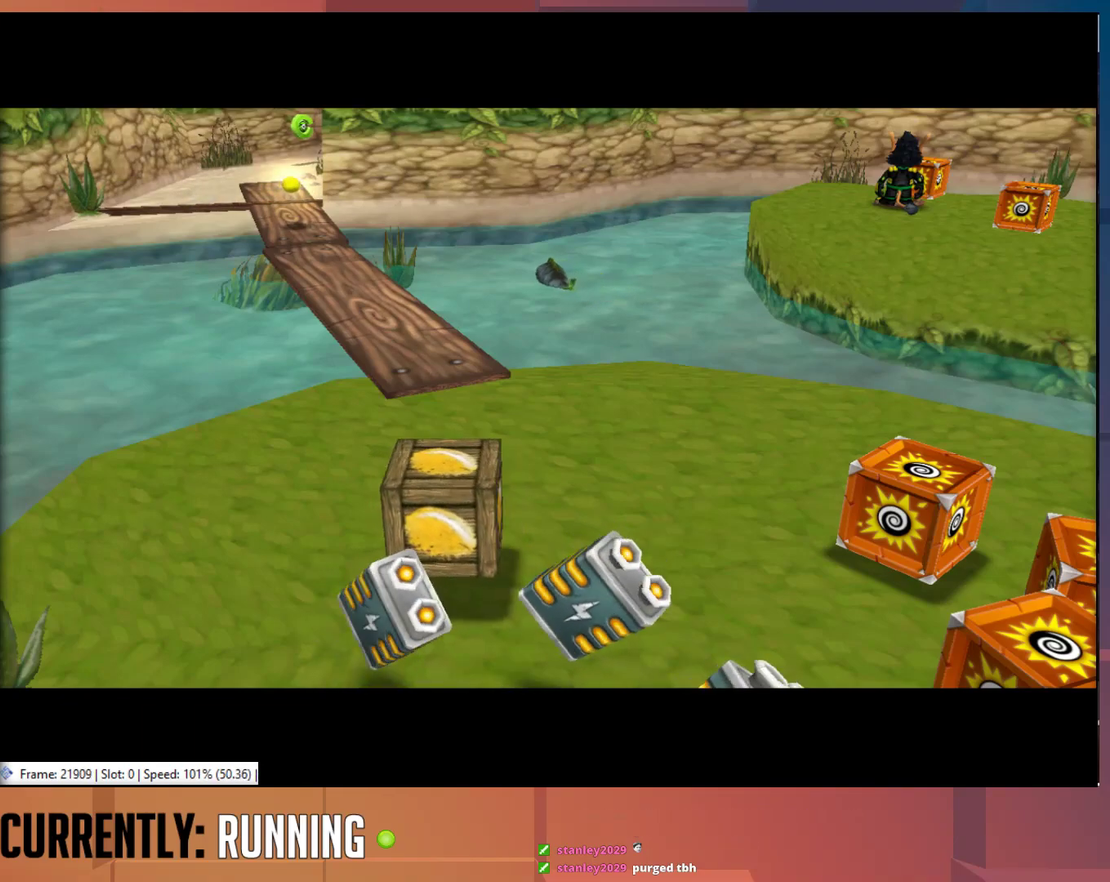
{"buttons": [], "left_stick": "center", "right_stick": "center", "events": []}
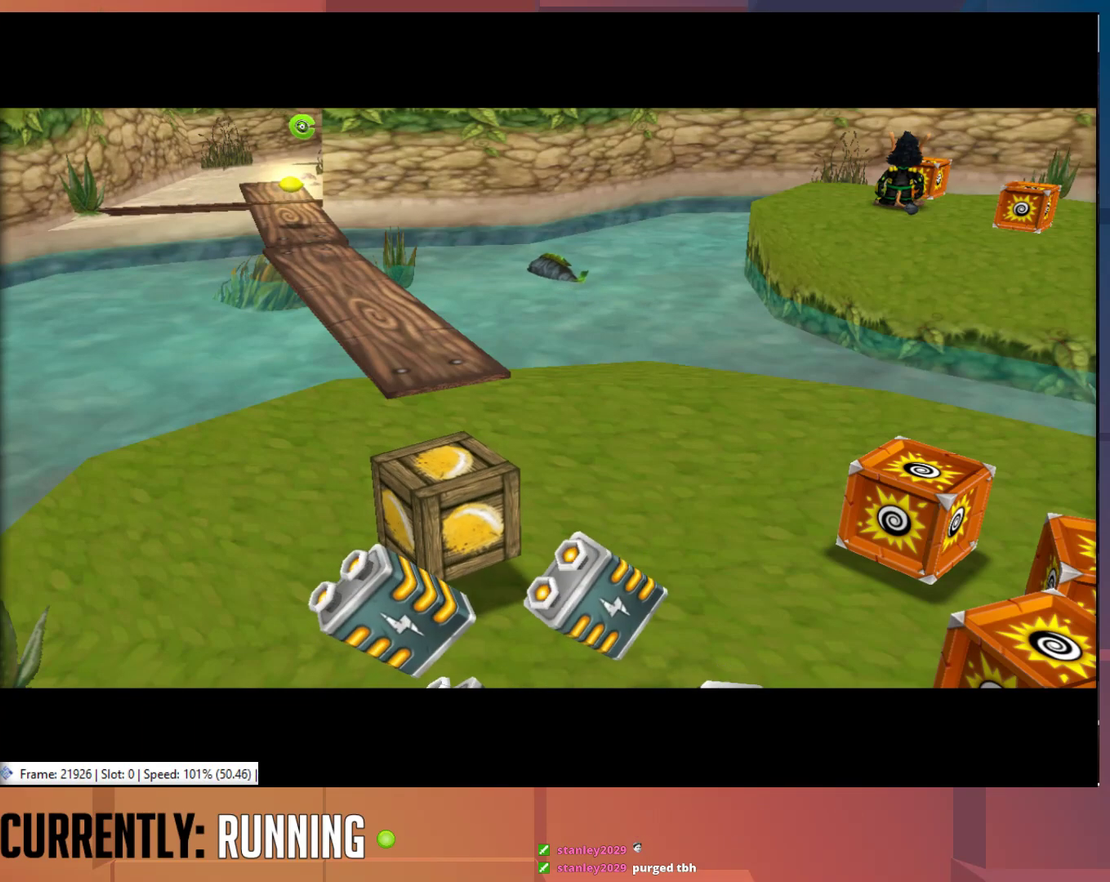
{"buttons": [], "left_stick": "center", "right_stick": "center", "events": []}
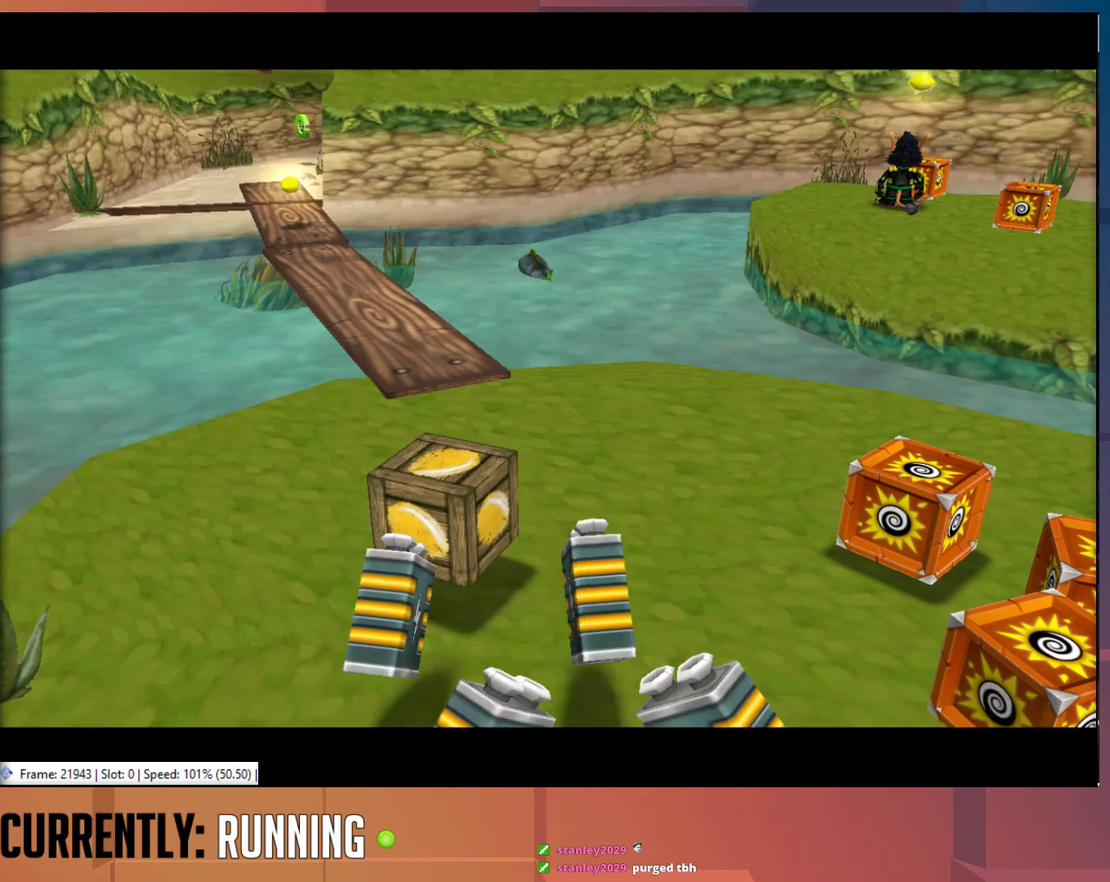
{"buttons": [], "left_stick": "down-left", "right_stick": "center", "events": [[417, "left_stick", "down"], [483, "left_stick", "down-left"]]}
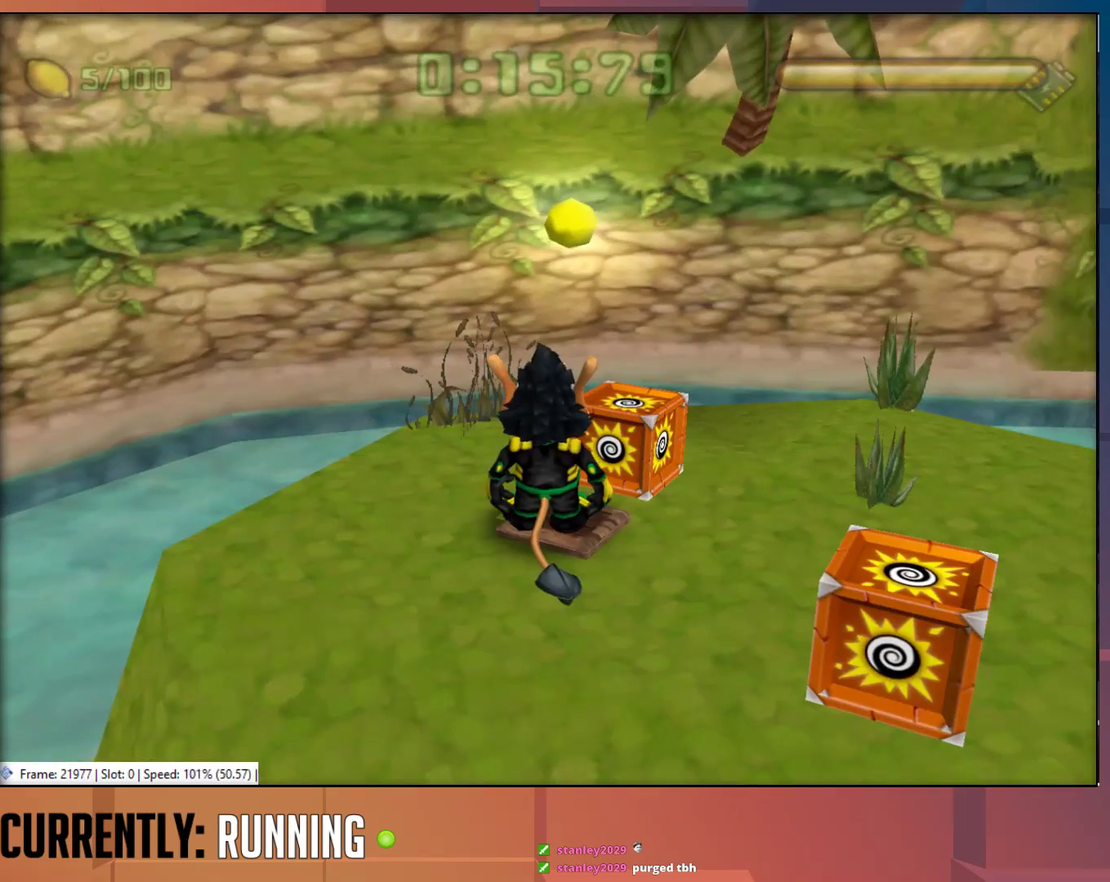
{"buttons": [], "left_stick": "down-left", "right_stick": "center", "events": []}
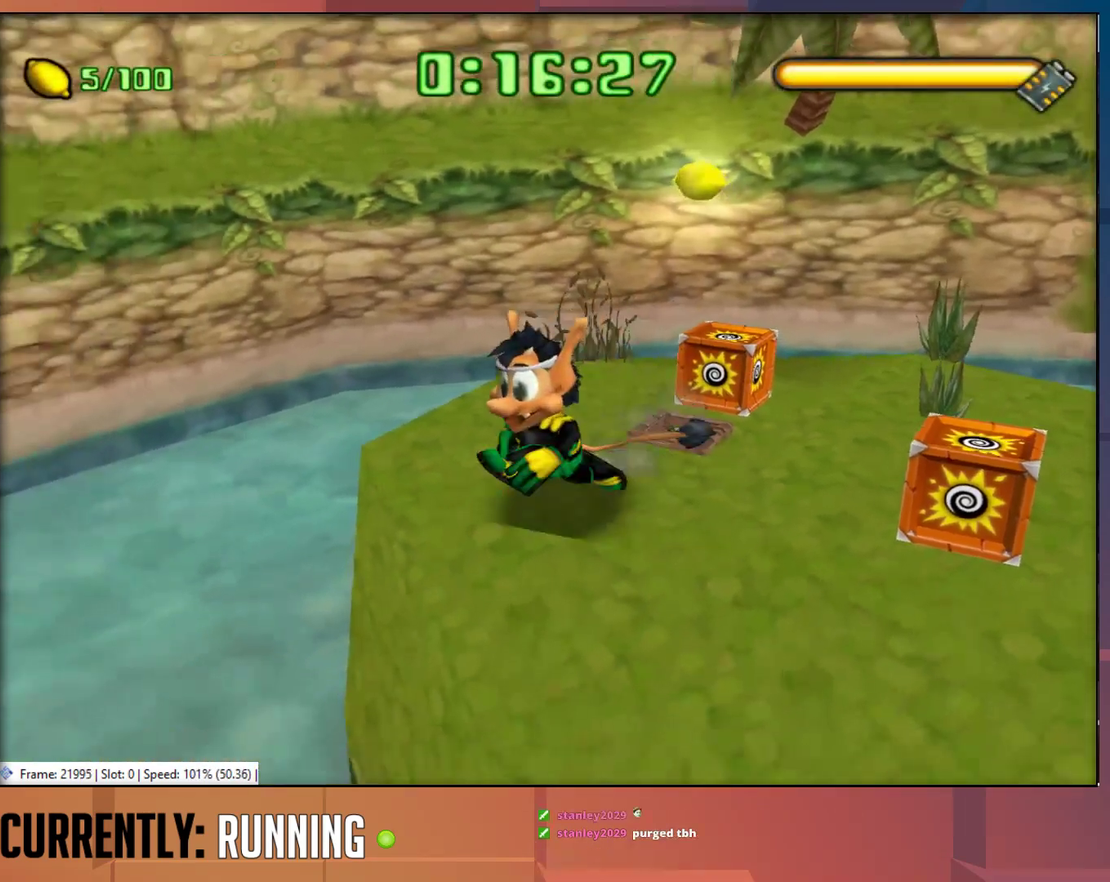
{"buttons": [], "left_stick": "up", "right_stick": "center", "events": [[100, "left_stick", "left"], [217, "CROSS", "down"], [350, "left_stick", "up-left"], [433, "CROSS", "up"], [467, "left_stick", "up"]]}
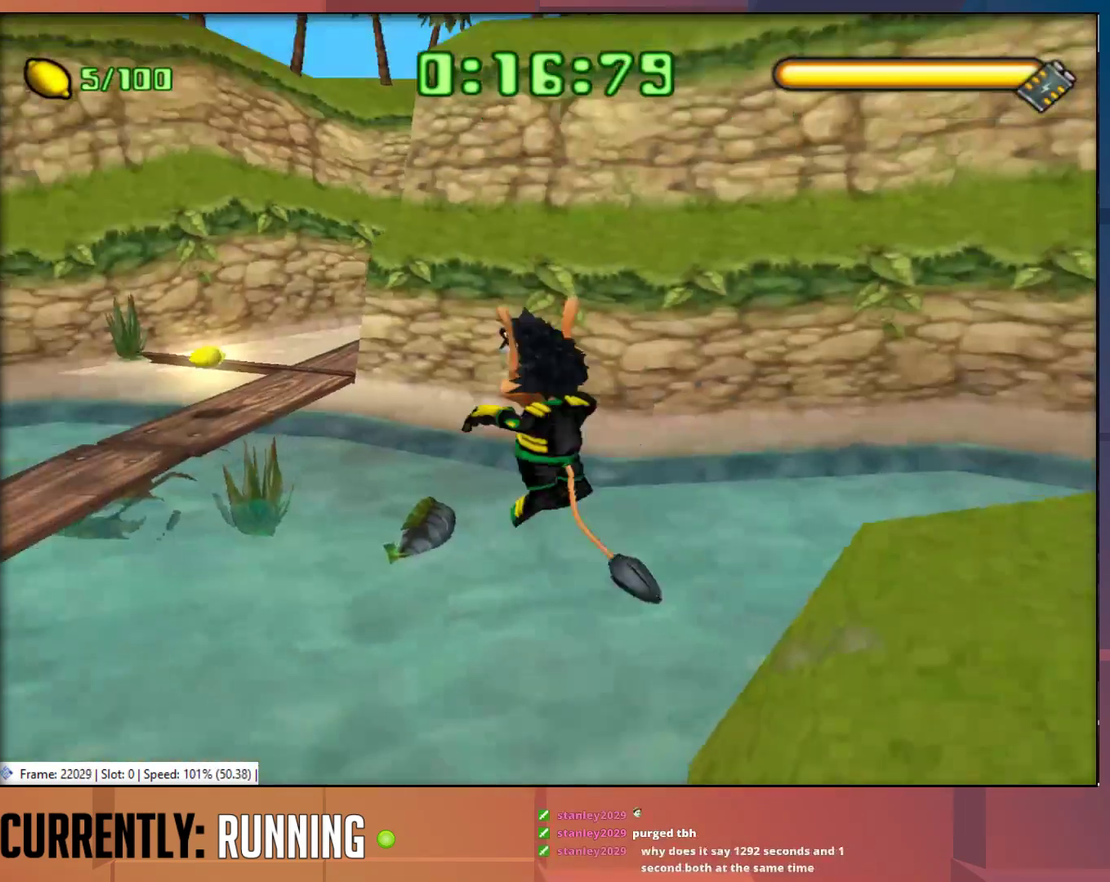
{"buttons": ["CROSS"], "left_stick": "up", "right_stick": "center", "events": [[400, "CROSS", "down"]]}
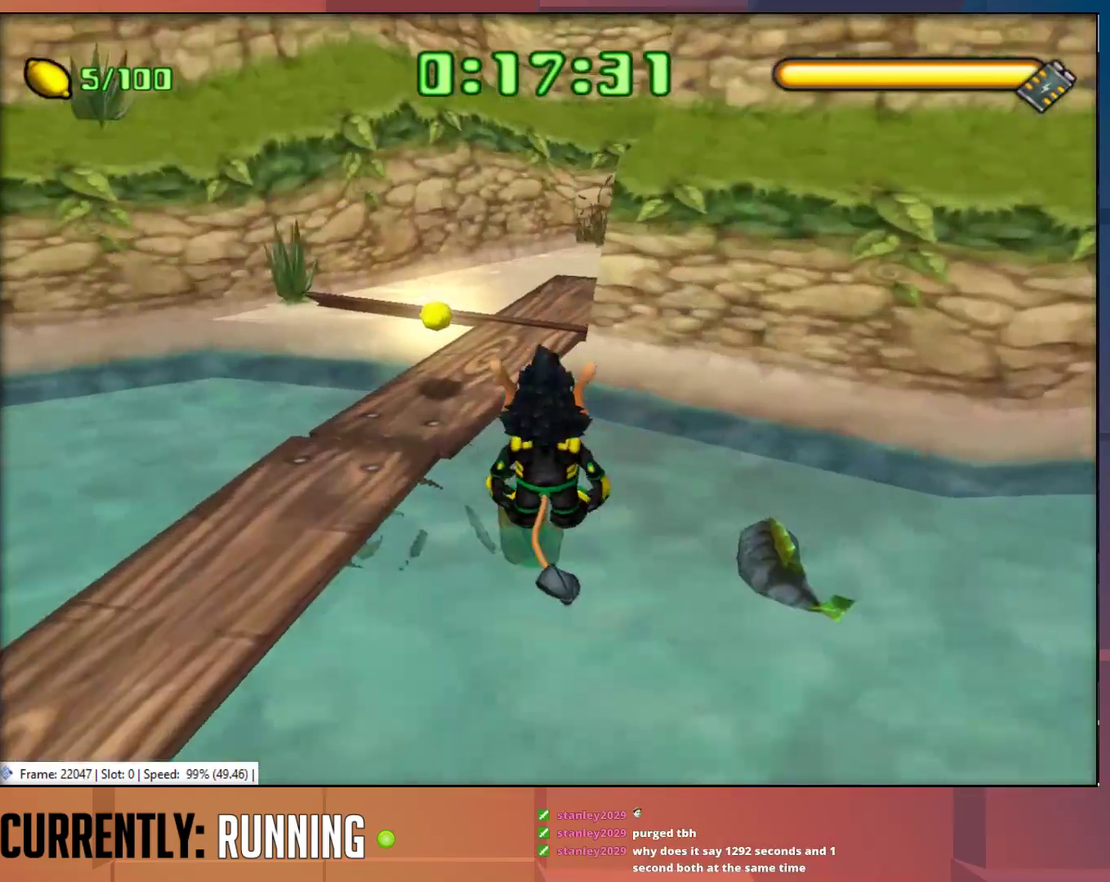
{"buttons": [], "left_stick": "up-right", "right_stick": "center", "events": [[67, "CROSS", "up"], [500, "left_stick", "up-right"]]}
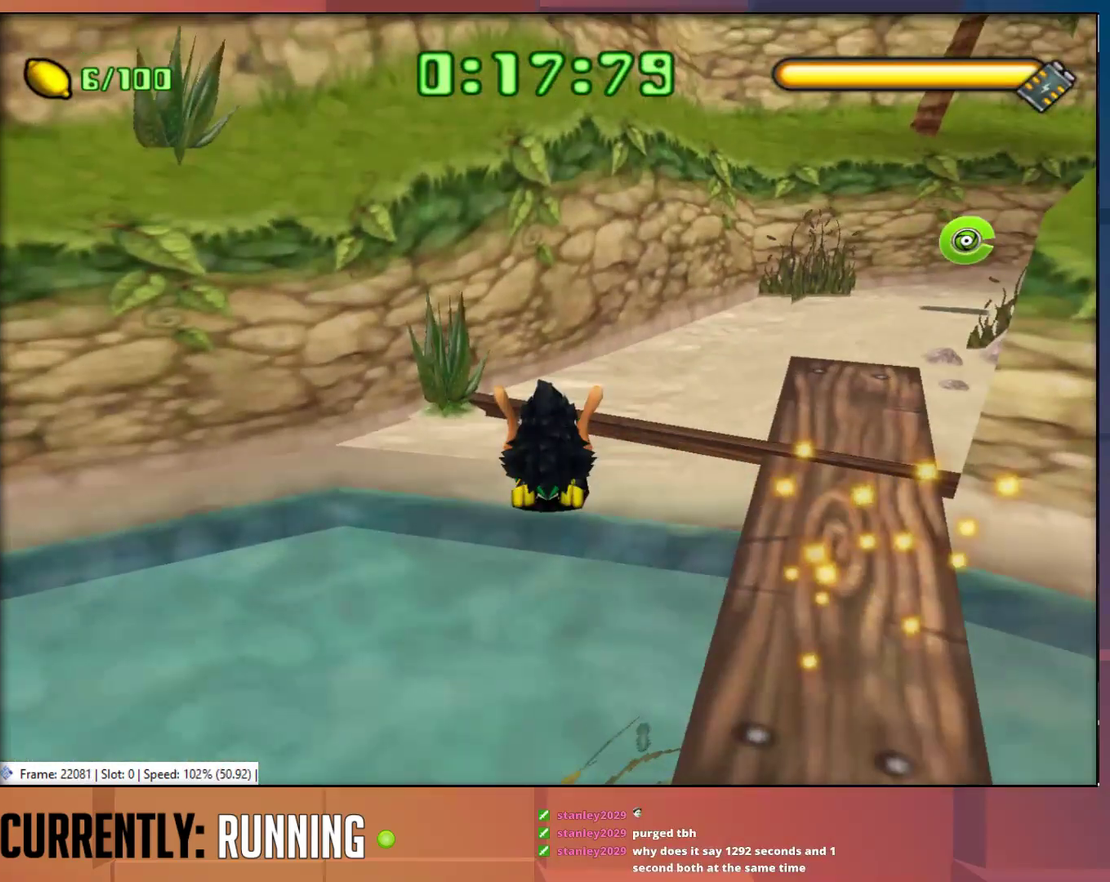
{"buttons": ["CROSS"], "left_stick": "up-right", "right_stick": "center", "events": [[383, "CROSS", "down"]]}
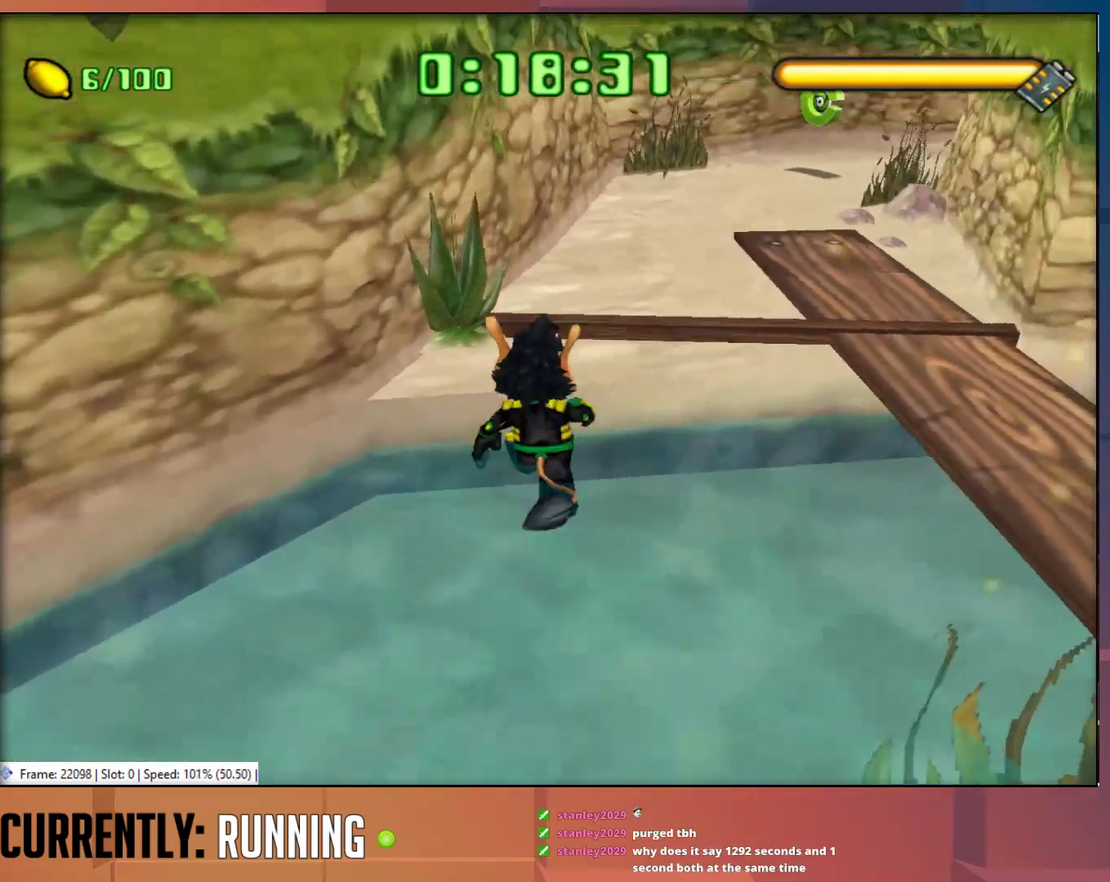
{"buttons": [], "left_stick": "up", "right_stick": "center", "events": [[83, "left_stick", "up"], [117, "CROSS", "up"]]}
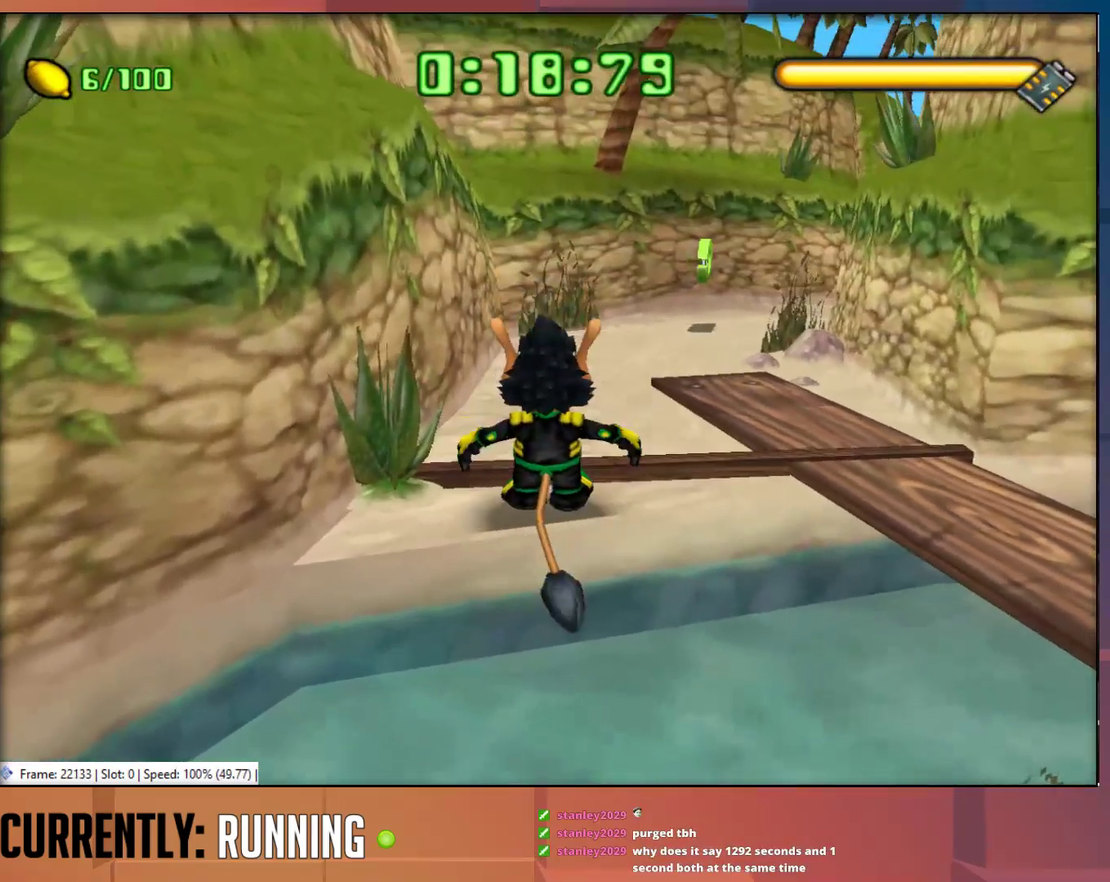
{"buttons": [], "left_stick": "up-right", "right_stick": "center", "events": [[250, "CROSS", "down"], [317, "left_stick", "up-right"], [350, "CROSS", "up"]]}
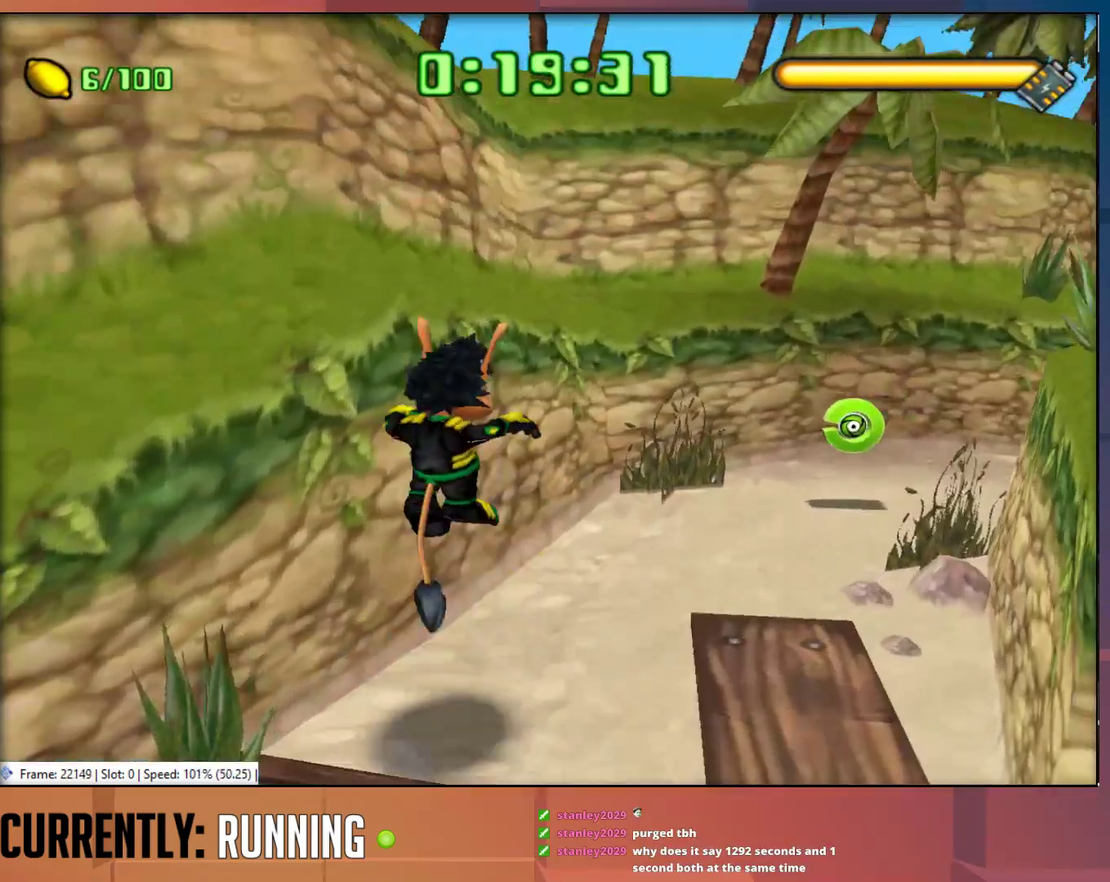
{"buttons": ["TRIANGLE"], "left_stick": "up-right", "right_stick": "center", "events": [[417, "TRIANGLE", "down"]]}
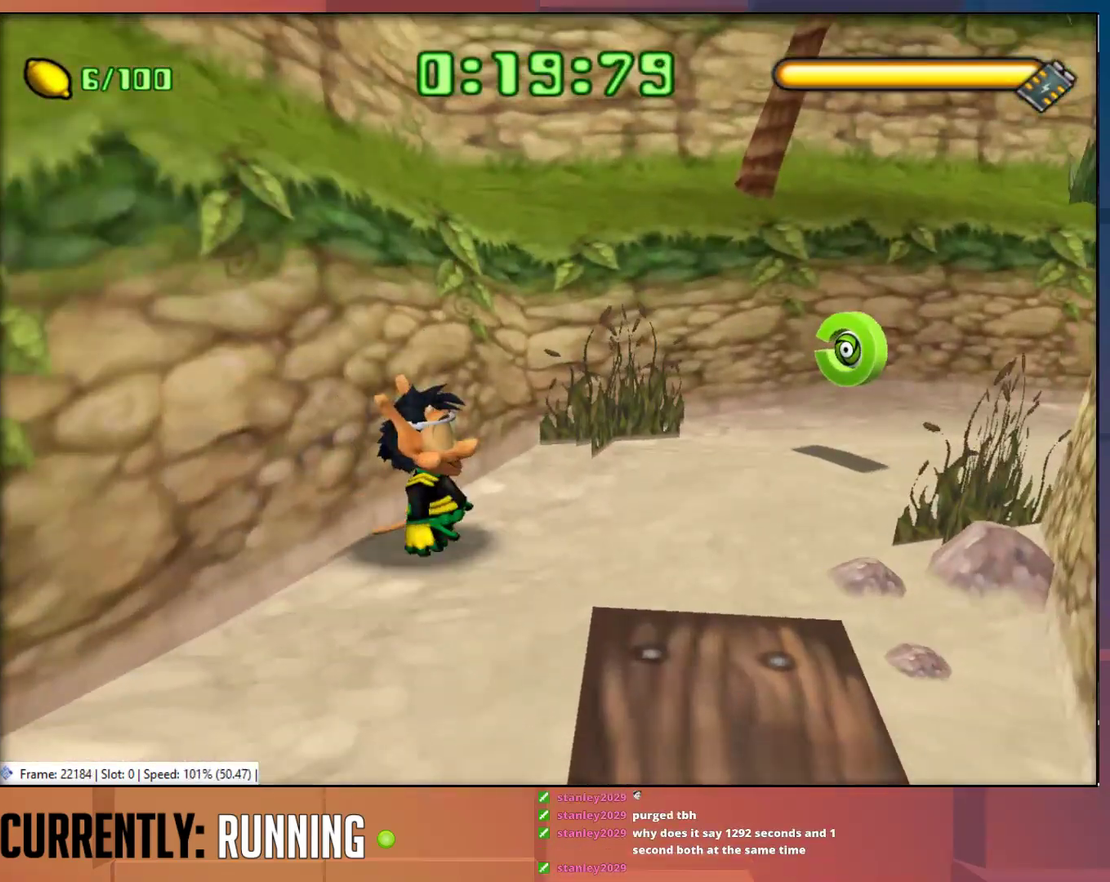
{"buttons": [], "left_stick": "up-right", "right_stick": "center", "events": [[17, "TRIANGLE", "up"], [67, "TRIANGLE", "down"], [167, "TRIANGLE", "up"], [233, "TRIANGLE", "down"], [333, "TRIANGLE", "up"]]}
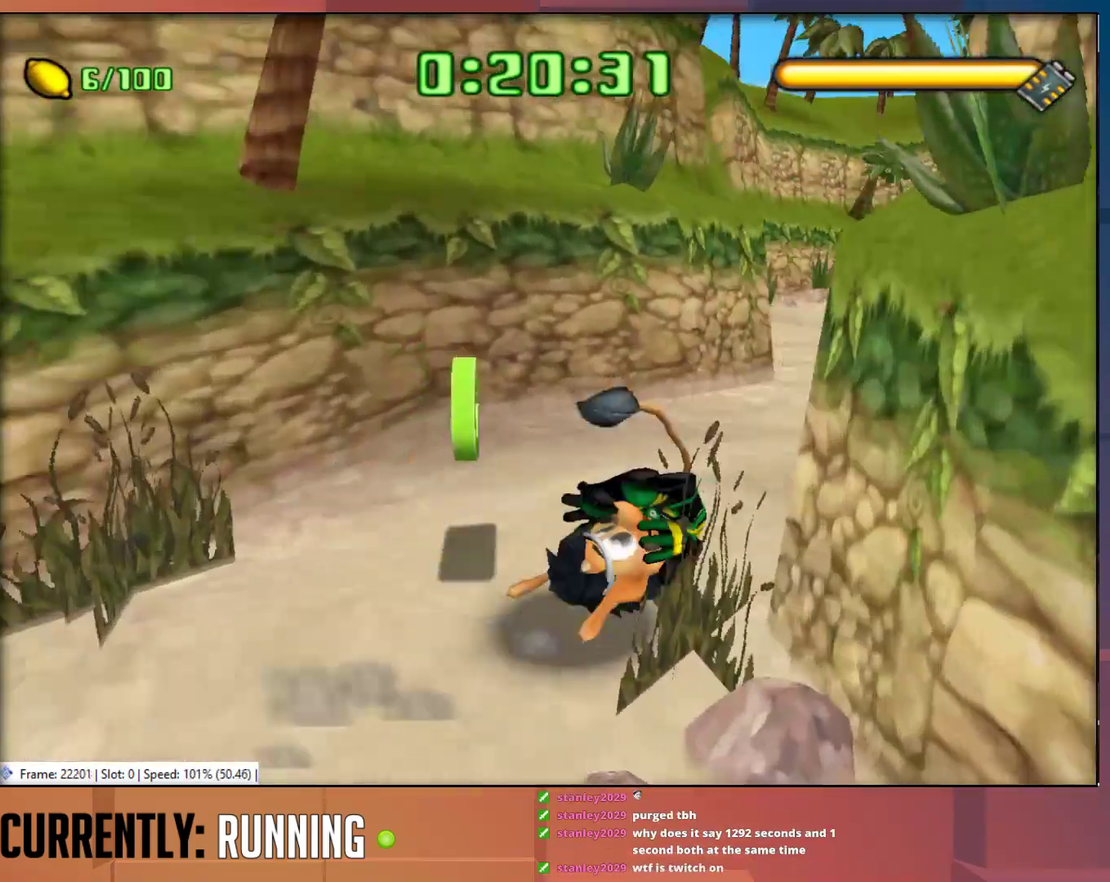
{"buttons": [], "left_stick": "up-right", "right_stick": "center", "events": []}
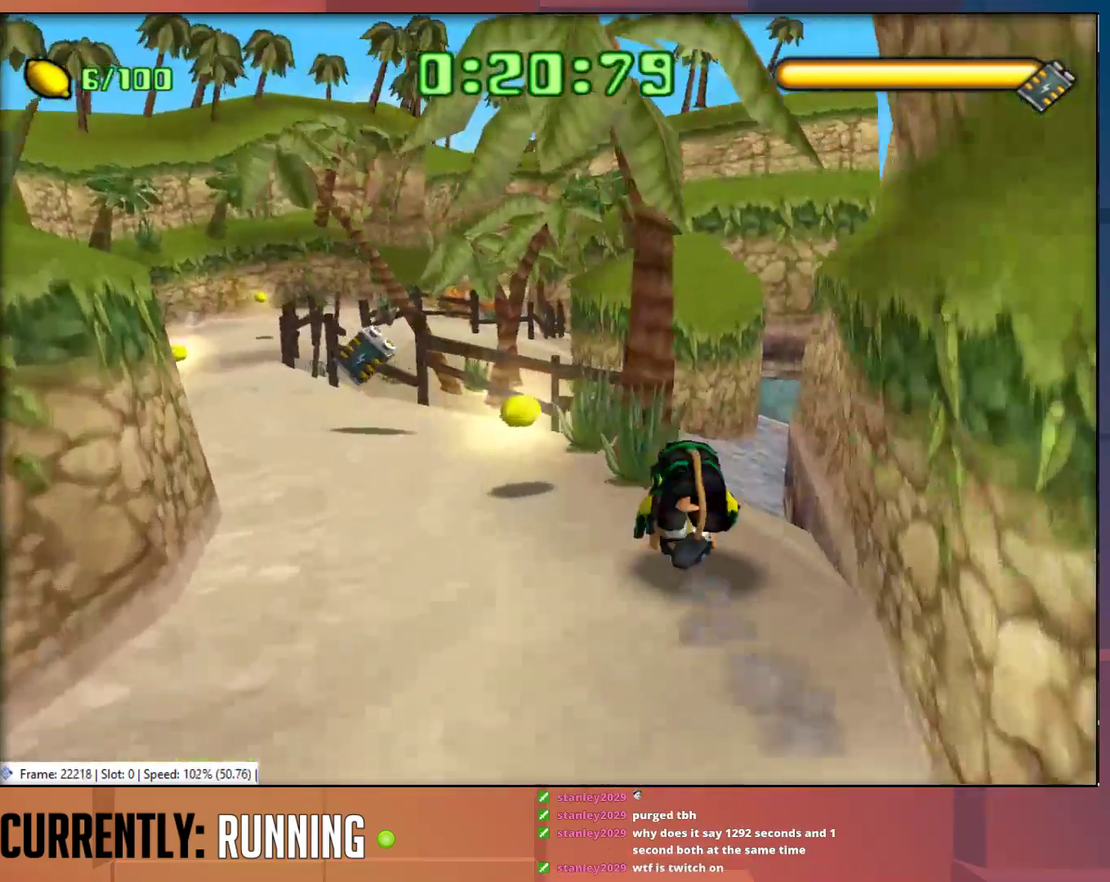
{"buttons": ["TRIANGLE"], "left_stick": "up-left", "right_stick": "center", "events": [[67, "left_stick", "up"], [167, "left_stick", "up-left"], [433, "TRIANGLE", "down"]]}
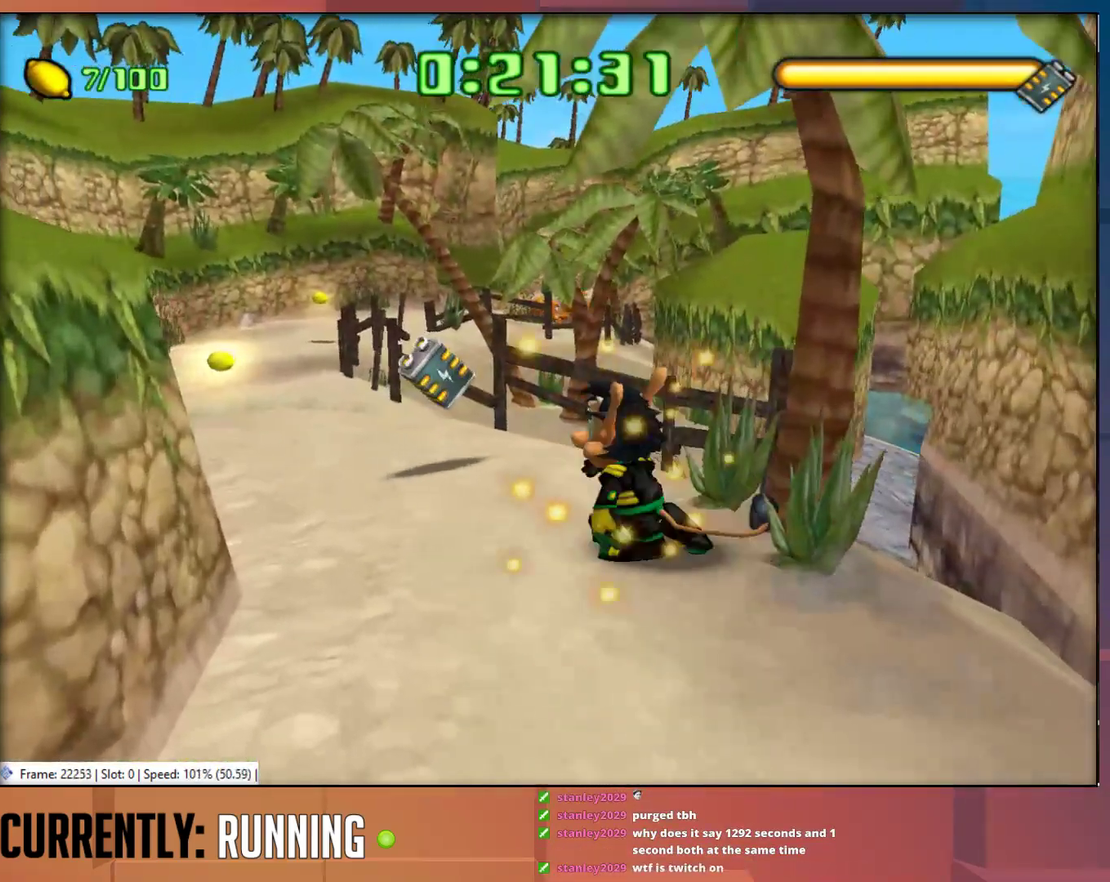
{"buttons": [], "left_stick": "up", "right_stick": "center", "events": [[33, "TRIANGLE", "up"], [100, "TRIANGLE", "down"], [167, "TRIANGLE", "up"], [283, "left_stick", "up"]]}
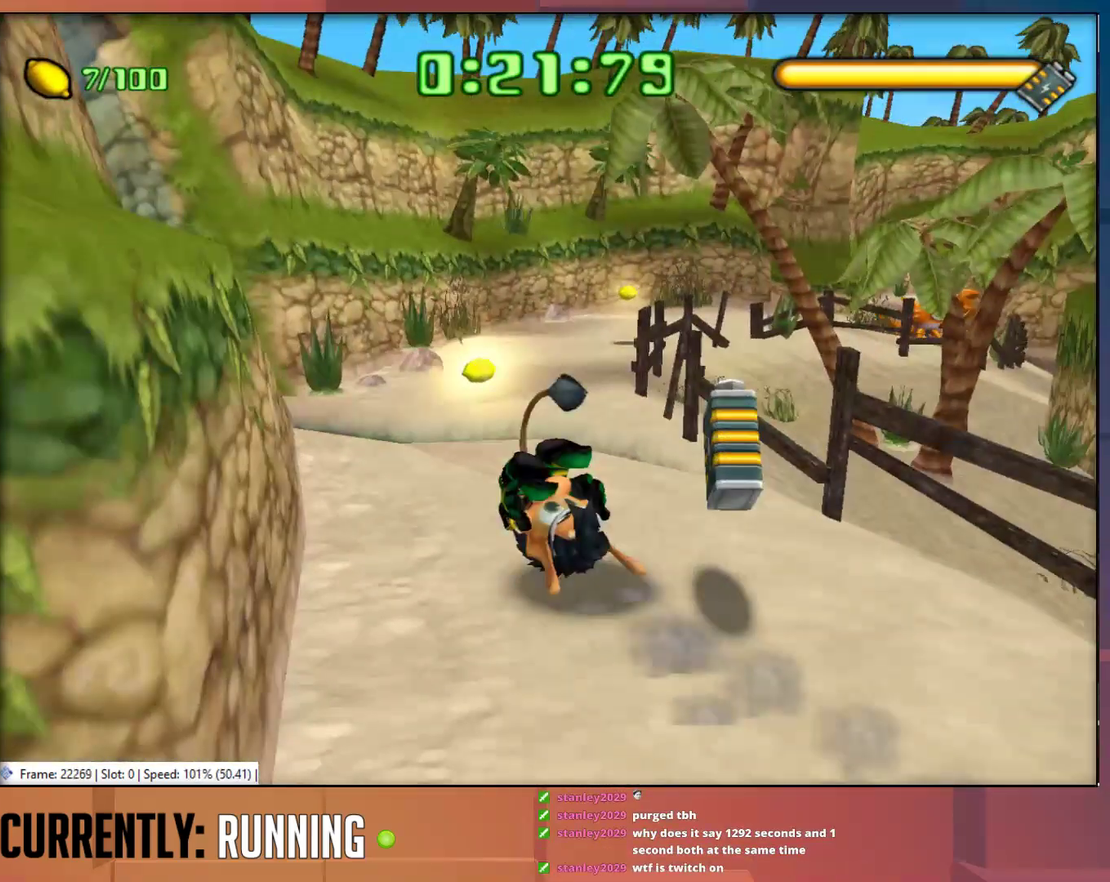
{"buttons": [], "left_stick": "up-right", "right_stick": "center", "events": [[300, "left_stick", "up-right"], [383, "CROSS", "down"], [450, "CROSS", "up"]]}
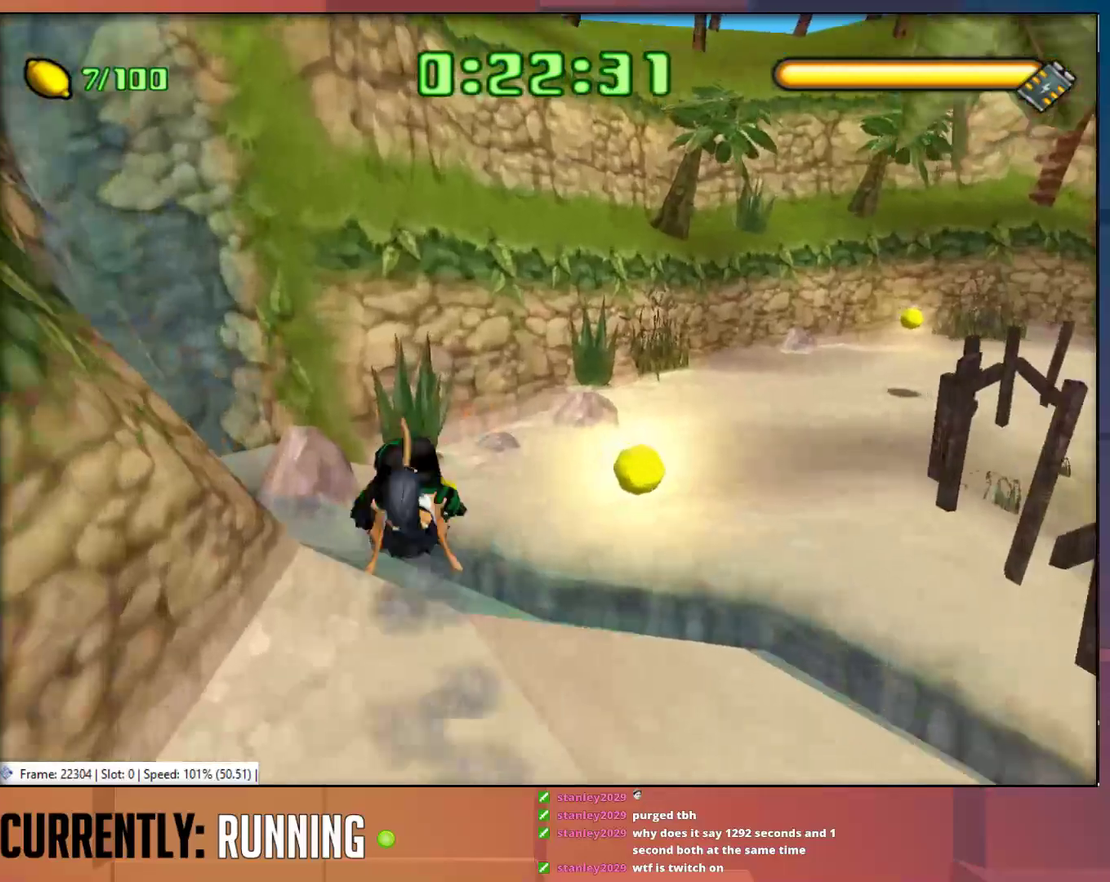
{"buttons": [], "left_stick": "up-right", "right_stick": "center", "events": [[17, "CROSS", "down"], [117, "CROSS", "up"]]}
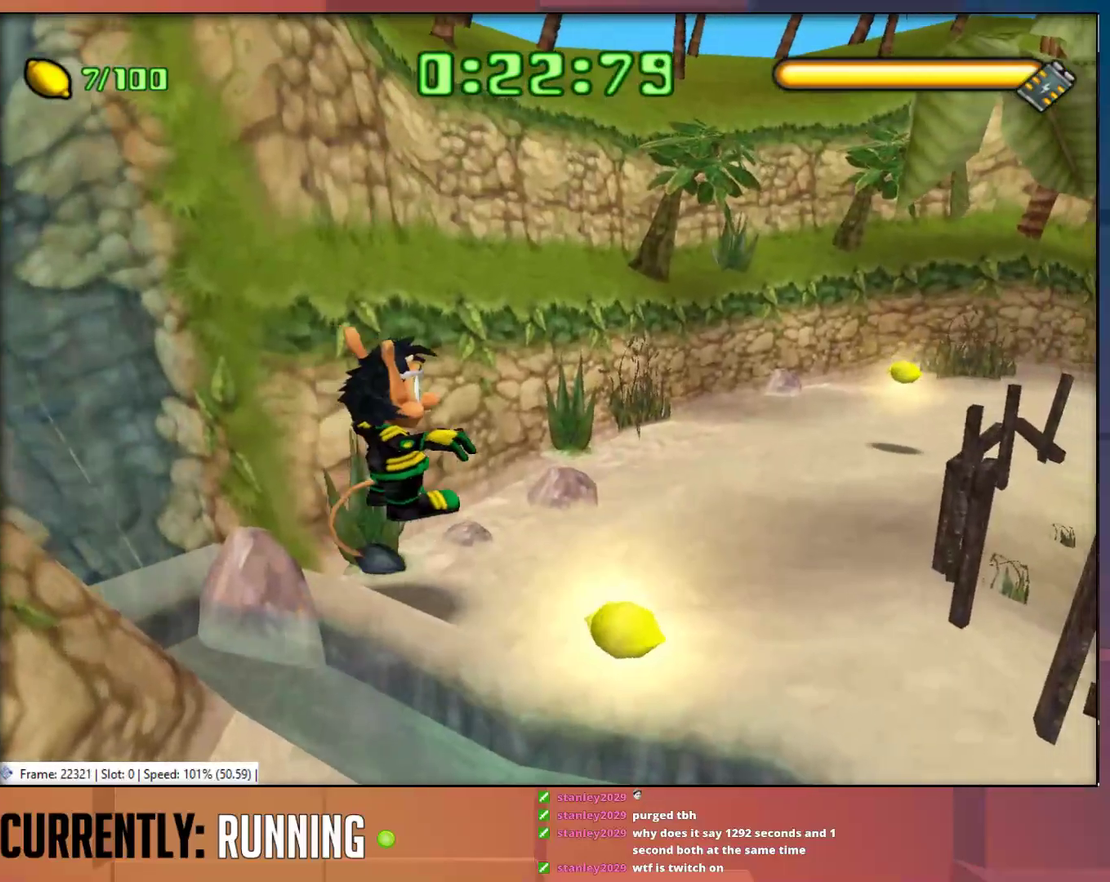
{"buttons": ["TRIANGLE"], "left_stick": "up-right", "right_stick": "center", "events": [[183, "TRIANGLE", "down"], [267, "TRIANGLE", "up"], [333, "TRIANGLE", "down"], [433, "TRIANGLE", "up"], [500, "TRIANGLE", "down"]]}
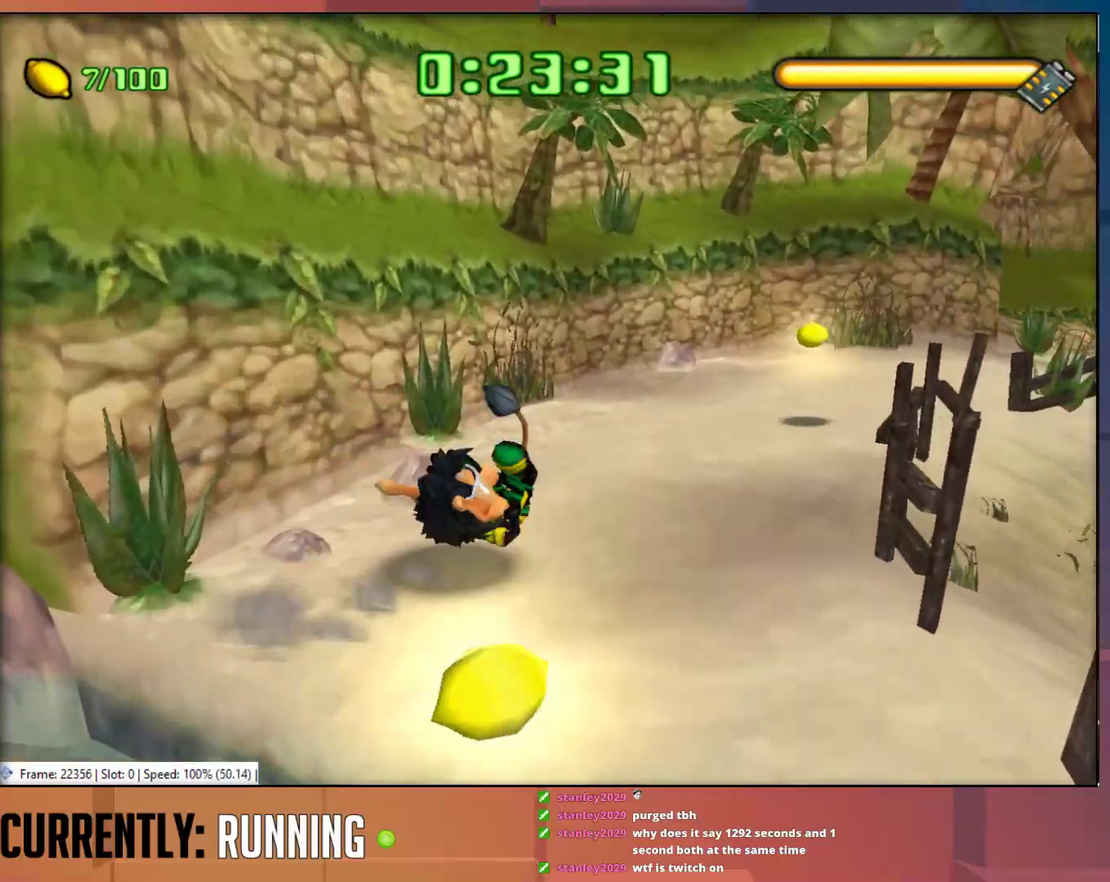
{"buttons": [], "left_stick": "up-right", "right_stick": "center", "events": [[100, "TRIANGLE", "up"], [200, "left_stick", "up"], [433, "left_stick", "up-right"]]}
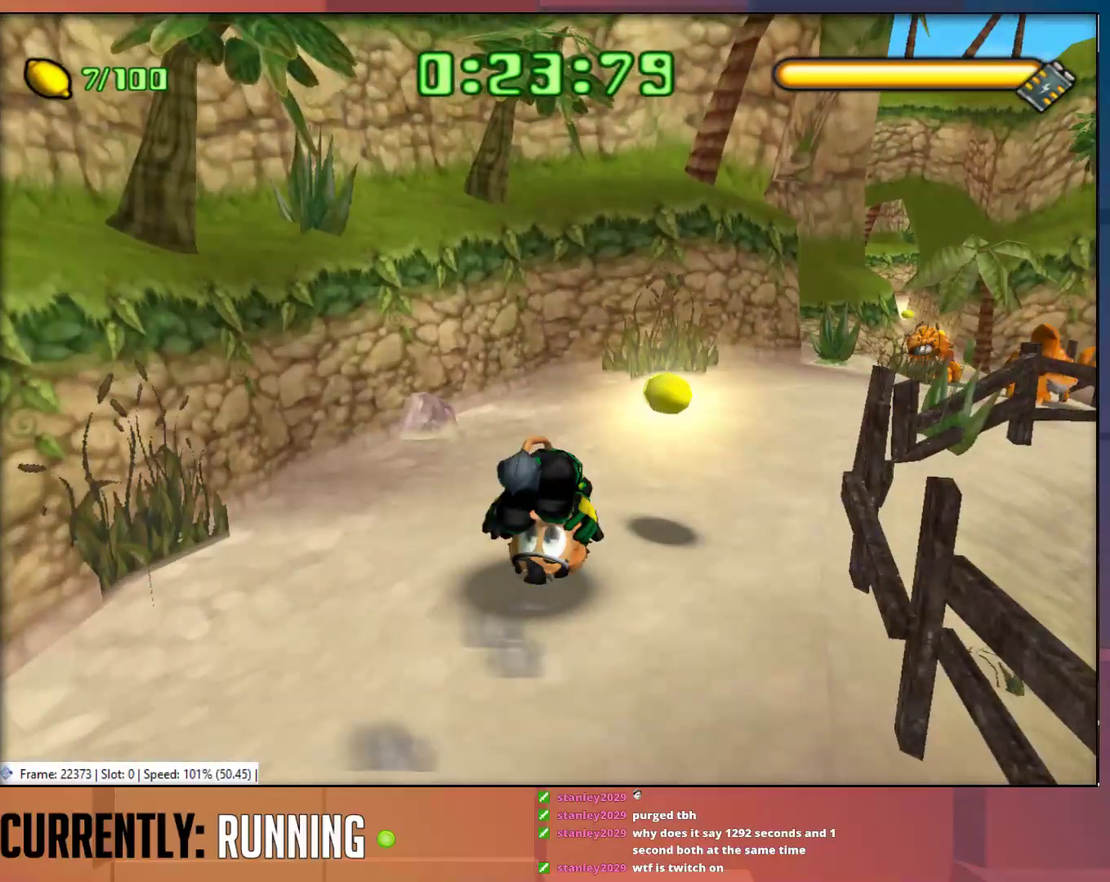
{"buttons": ["TRIANGLE"], "left_stick": "up-right", "right_stick": "center", "events": [[67, "TRIANGLE", "down"], [167, "TRIANGLE", "up"], [267, "TRIANGLE", "down"], [333, "TRIANGLE", "up"], [433, "TRIANGLE", "down"]]}
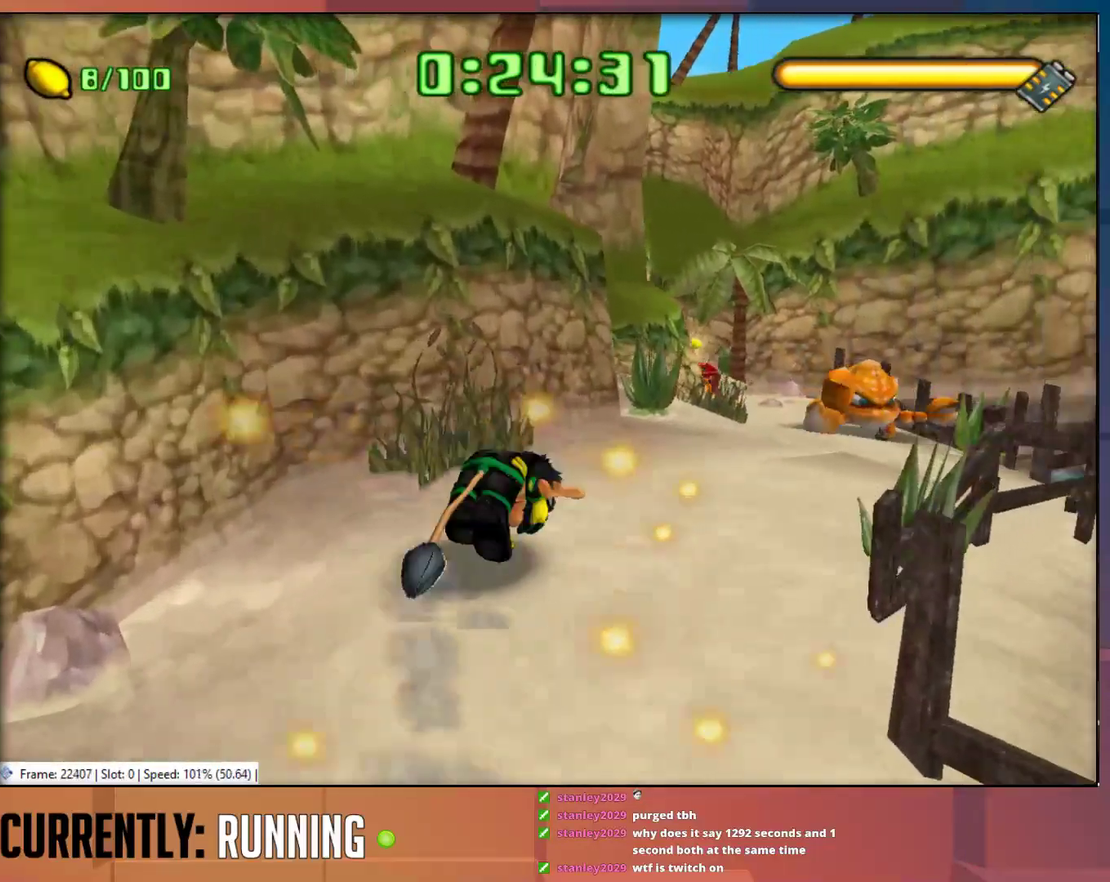
{"buttons": [], "left_stick": "up", "right_stick": "center", "events": [[33, "TRIANGLE", "up"], [100, "TRIANGLE", "down"], [167, "TRIANGLE", "up"], [300, "TRIANGLE", "down"], [300, "left_stick", "up"], [350, "TRIANGLE", "up"]]}